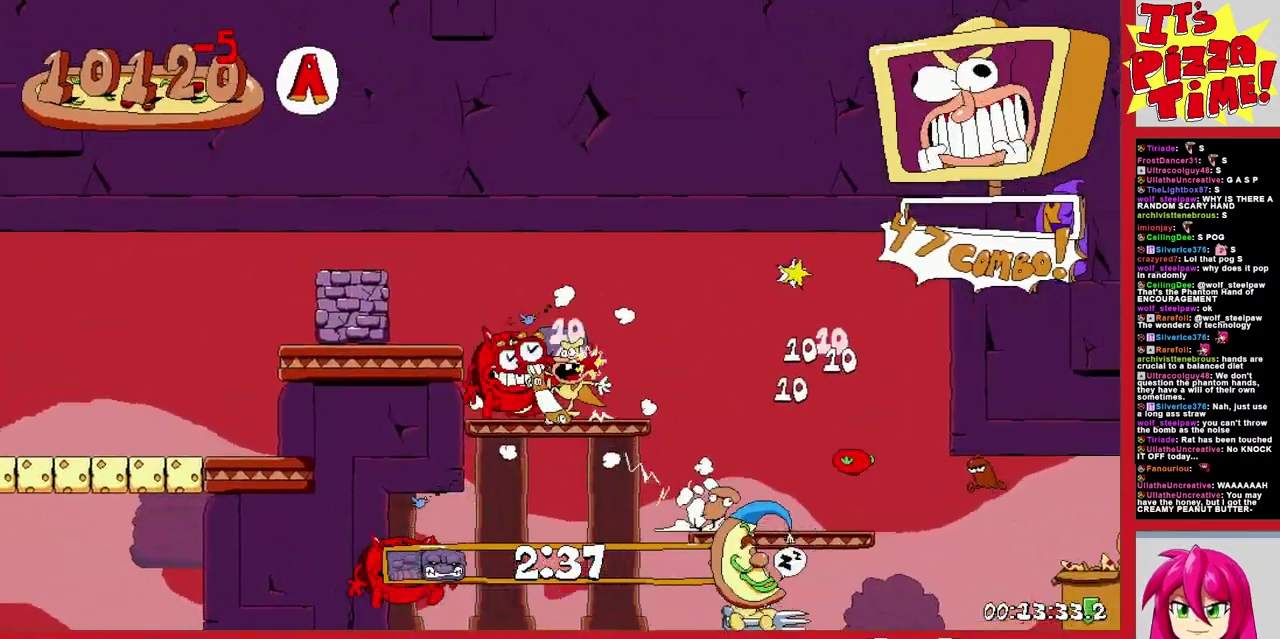
Gameplay with a controller (Nintendo layout); each line is a JSON object with the inputs held at the frame after it. "events" lists button and stick changes between this image and that frame as [ms after this image, input, new state], when the widget could be followed in between. Not read: L3 R2 R3.
{"buttons": ["R1", "DPAD_LEFT"], "events": [[67, "DPAD_UP", "up"]]}
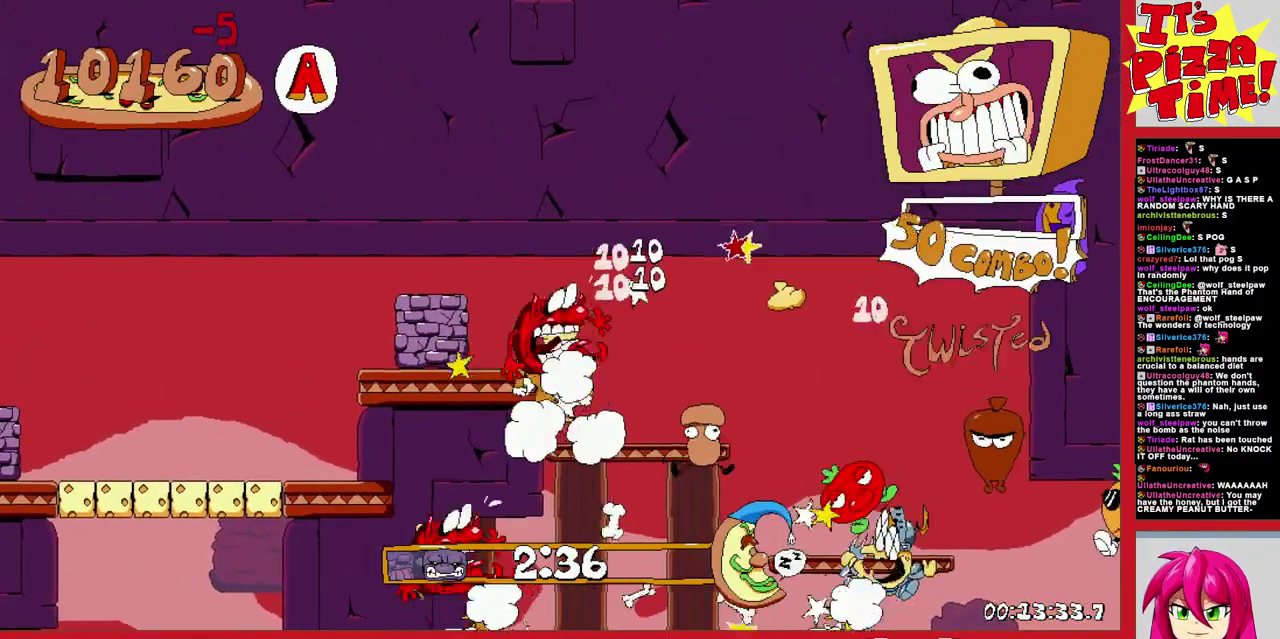
{"buttons": ["R1", "DPAD_LEFT"], "events": []}
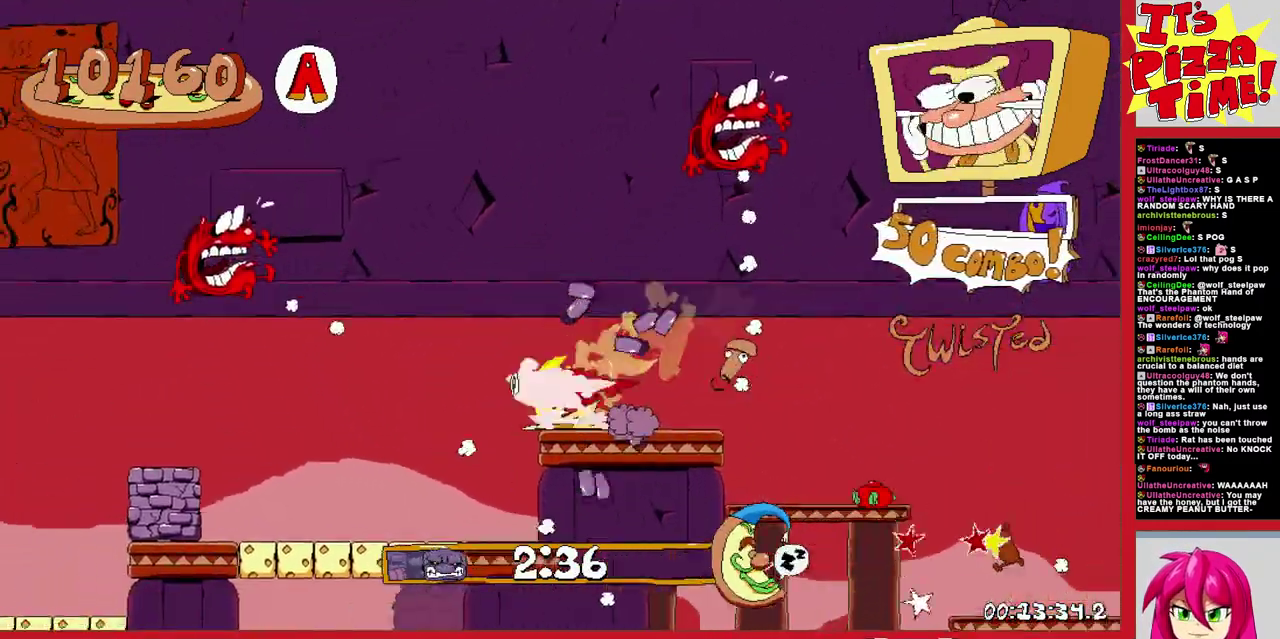
{"buttons": ["B", "R1", "DPAD_LEFT"], "events": [[200, "B", "down"]]}
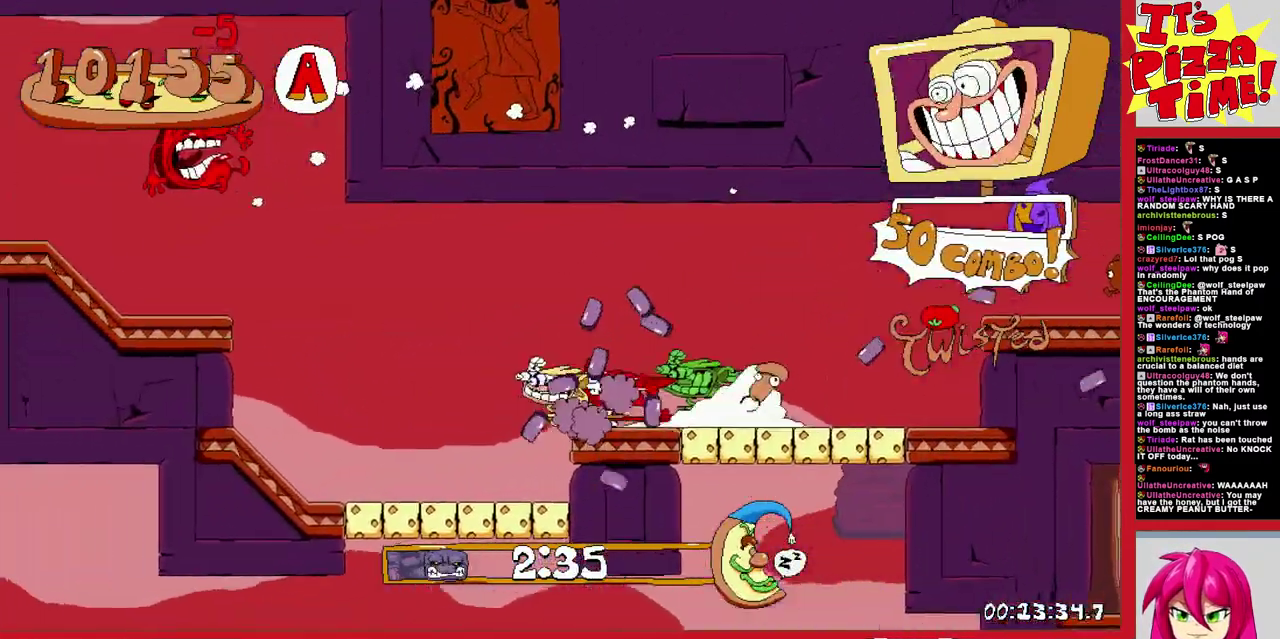
{"buttons": ["B", "R1", "DPAD_LEFT"], "events": [[50, "B", "up"], [383, "B", "down"]]}
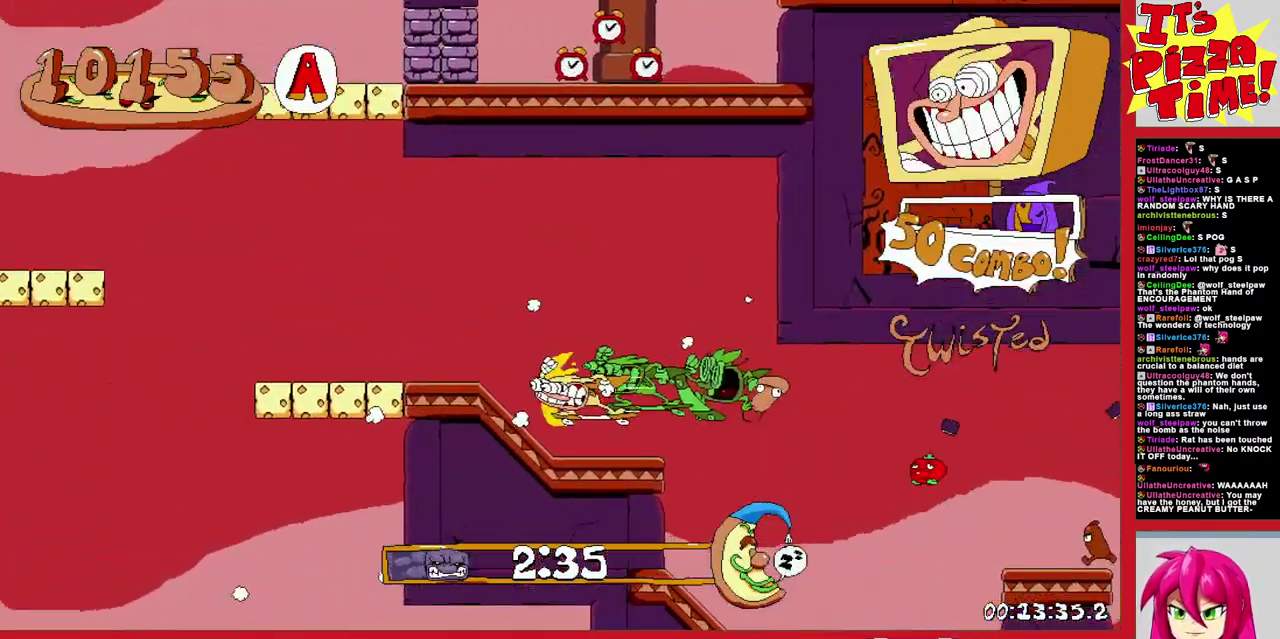
{"buttons": ["Y", "DPAD_RIGHT"], "events": [[217, "Y", "down"], [233, "B", "up"], [233, "DPAD_LEFT", "up"], [233, "R1", "up"], [267, "DPAD_RIGHT", "down"], [300, "Y", "up"], [467, "Y", "down"]]}
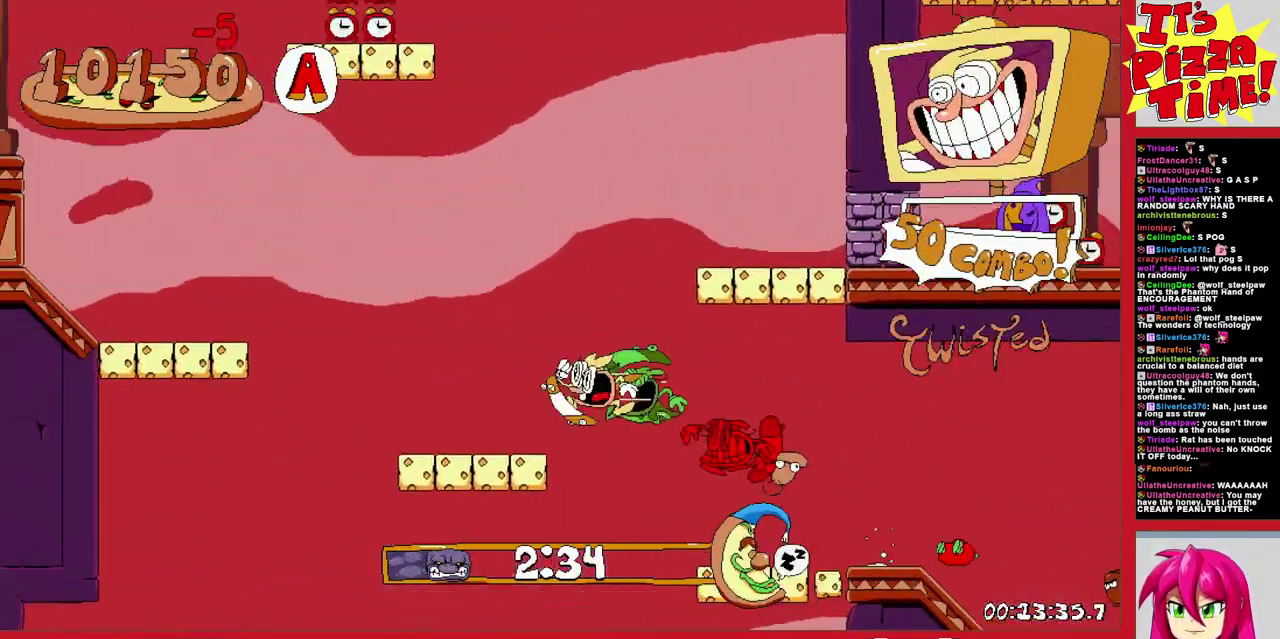
{"buttons": ["DPAD_LEFT"], "events": [[50, "Y", "up"], [67, "B", "down"], [67, "R1", "down"], [133, "R1", "up"], [167, "DPAD_UP", "down"], [300, "DPAD_UP", "up"], [450, "DPAD_RIGHT", "up"], [500, "B", "up"], [500, "DPAD_LEFT", "down"]]}
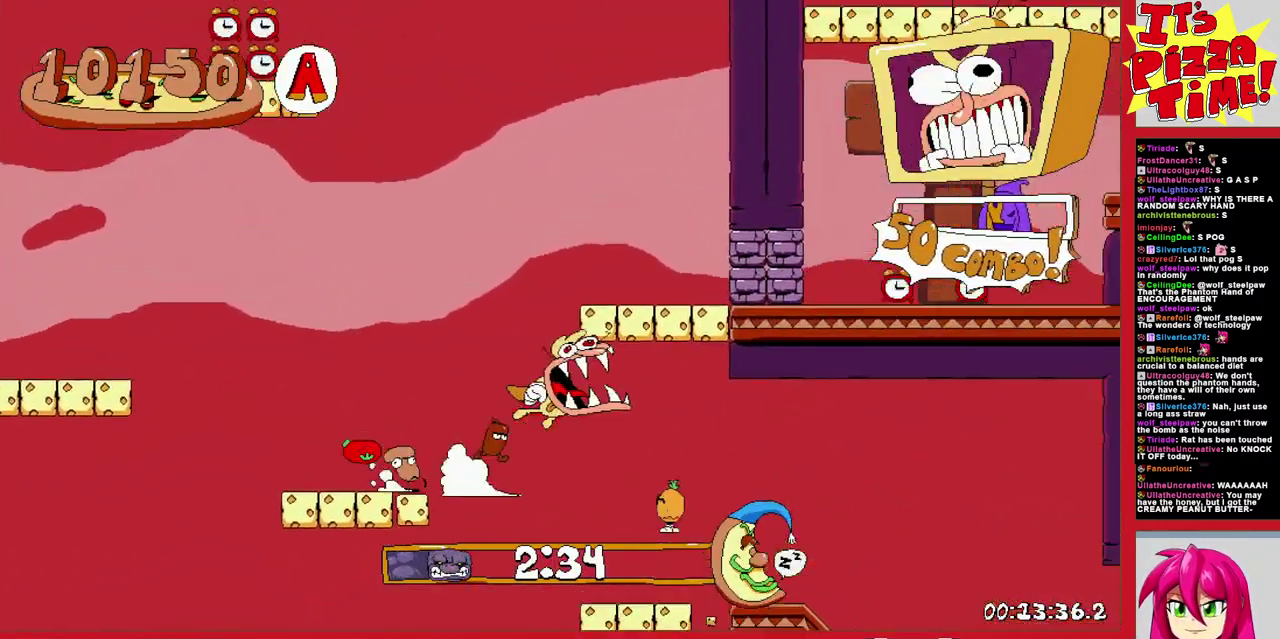
{"buttons": ["B", "DPAD_RIGHT"], "events": [[100, "Y", "down"], [167, "Y", "up"], [200, "DPAD_LEFT", "up"], [267, "DPAD_RIGHT", "down"], [417, "B", "down"]]}
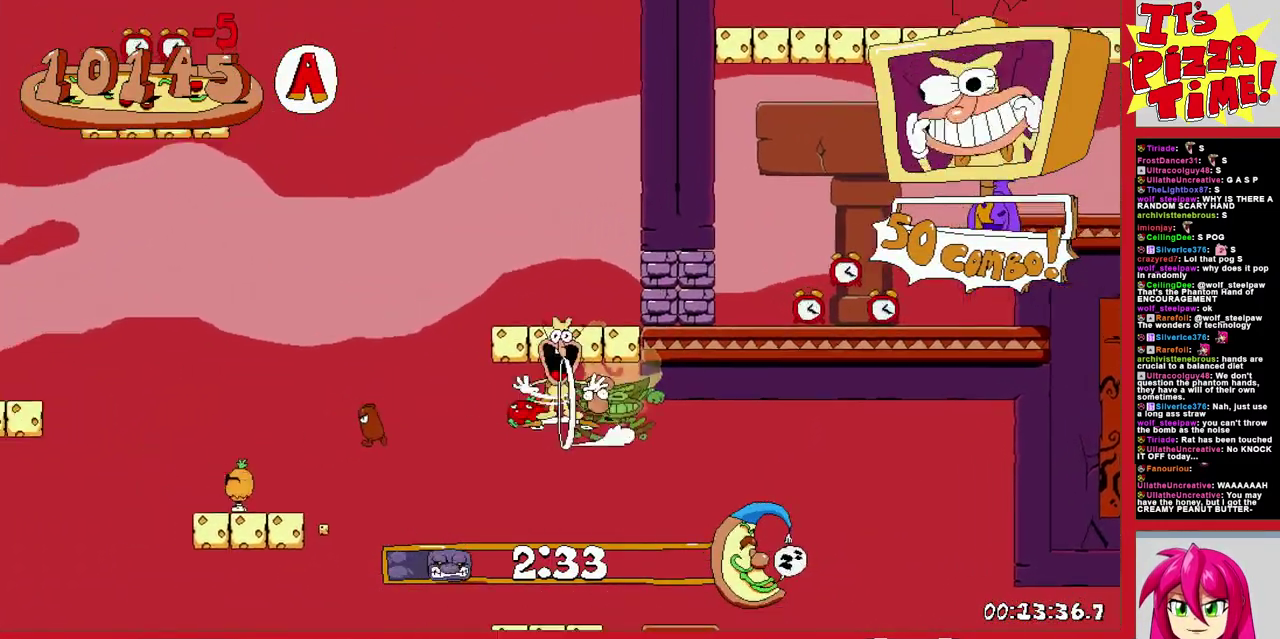
{"buttons": ["B", "Y", "R1", "DPAD_UP", "DPAD_RIGHT"], "events": [[67, "DPAD_UP", "down"], [117, "DPAD_RIGHT", "up"], [167, "B", "up"], [200, "DPAD_RIGHT", "down"], [283, "B", "down"], [417, "Y", "down"], [467, "R1", "down"]]}
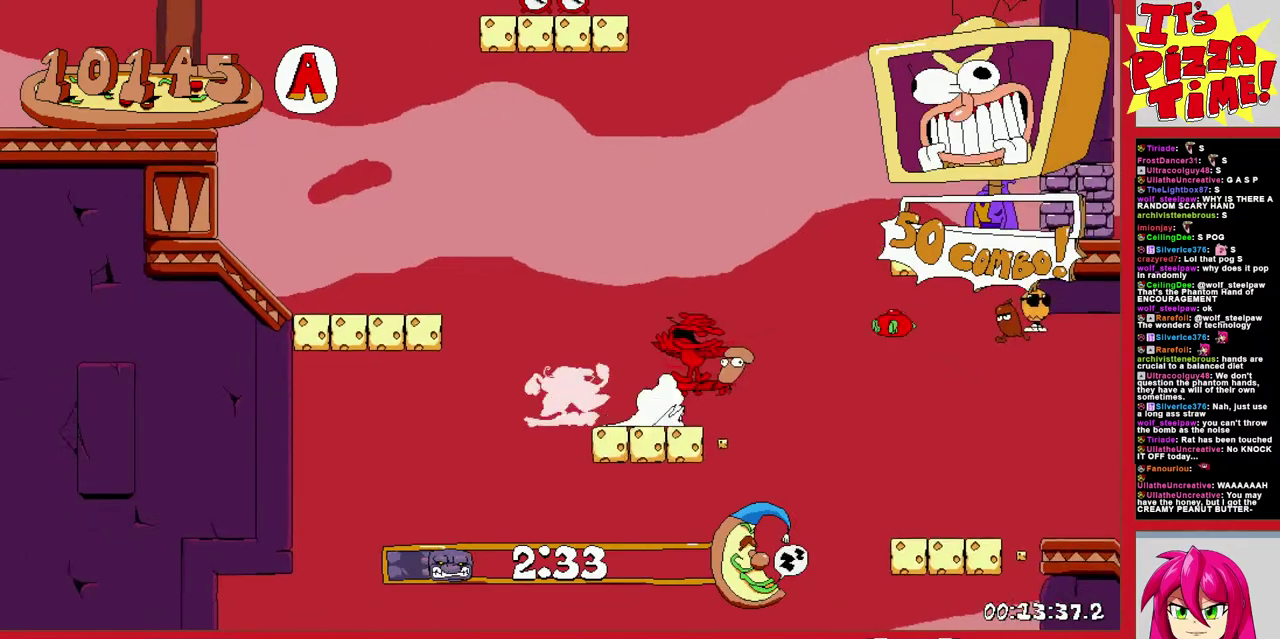
{"buttons": ["B", "R1", "DPAD_UP", "DPAD_RIGHT"], "events": [[33, "Y", "up"], [67, "B", "up"], [167, "B", "down"], [183, "Y", "down"], [300, "B", "up"], [300, "Y", "up"], [367, "B", "down"], [383, "DPAD_RIGHT", "up"], [467, "DPAD_RIGHT", "down"]]}
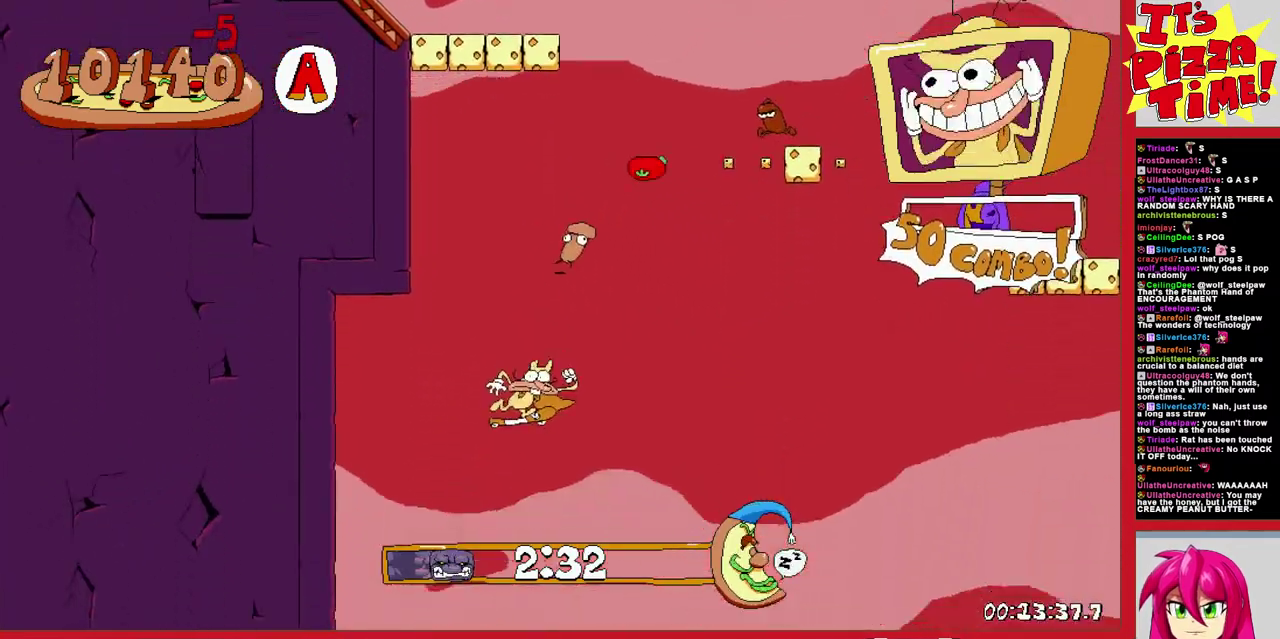
{"buttons": ["R1"], "events": [[33, "B", "up"], [133, "B", "down"], [283, "B", "up"], [383, "DPAD_RIGHT", "up"], [383, "DPAD_UP", "up"]]}
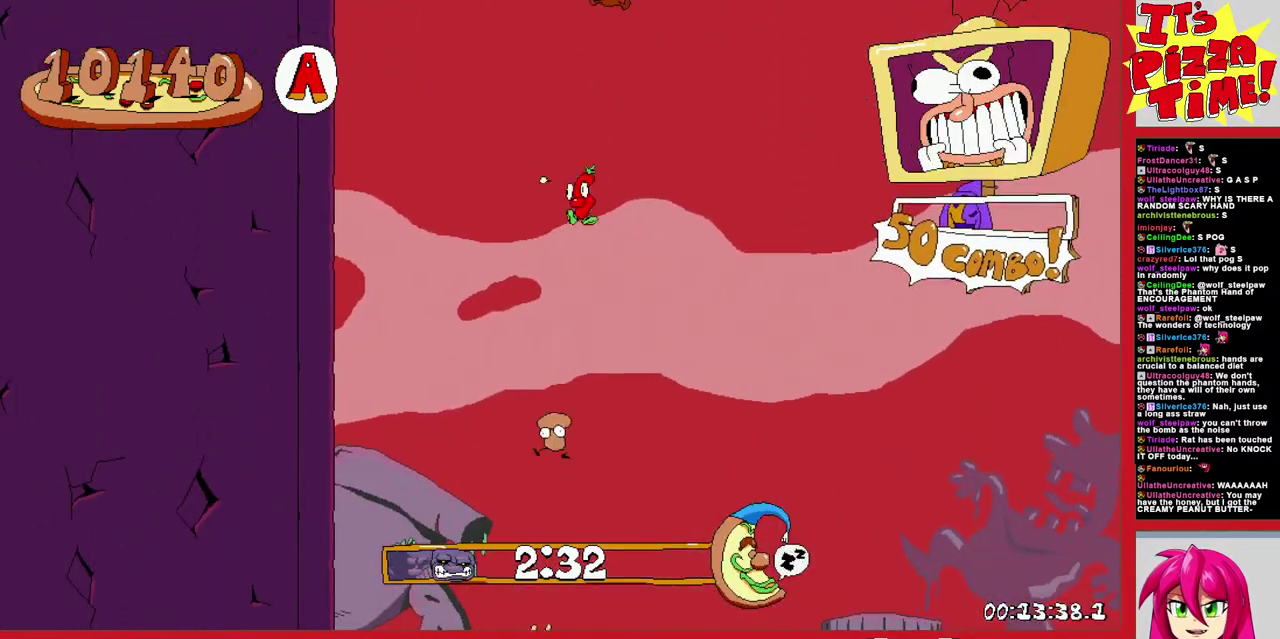
{"buttons": ["DPAD_LEFT"], "events": [[117, "DPAD_LEFT", "down"], [233, "R1", "up"], [267, "DPAD_LEFT", "up"], [400, "DPAD_LEFT", "down"]]}
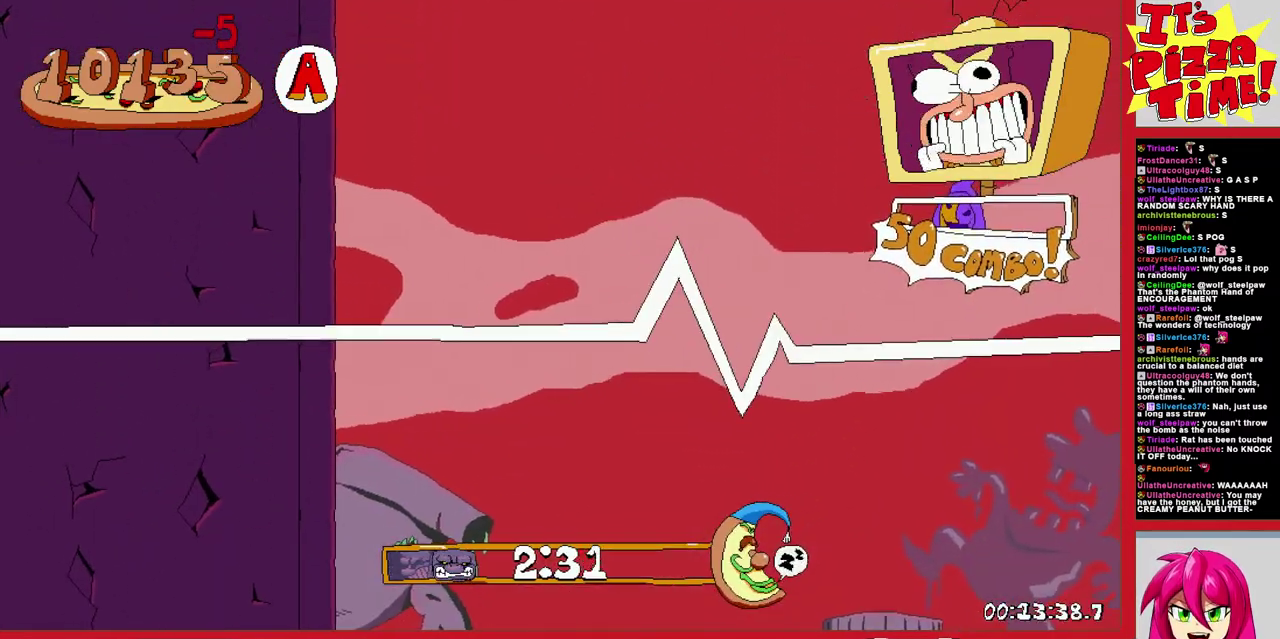
{"buttons": ["DPAD_LEFT"], "events": []}
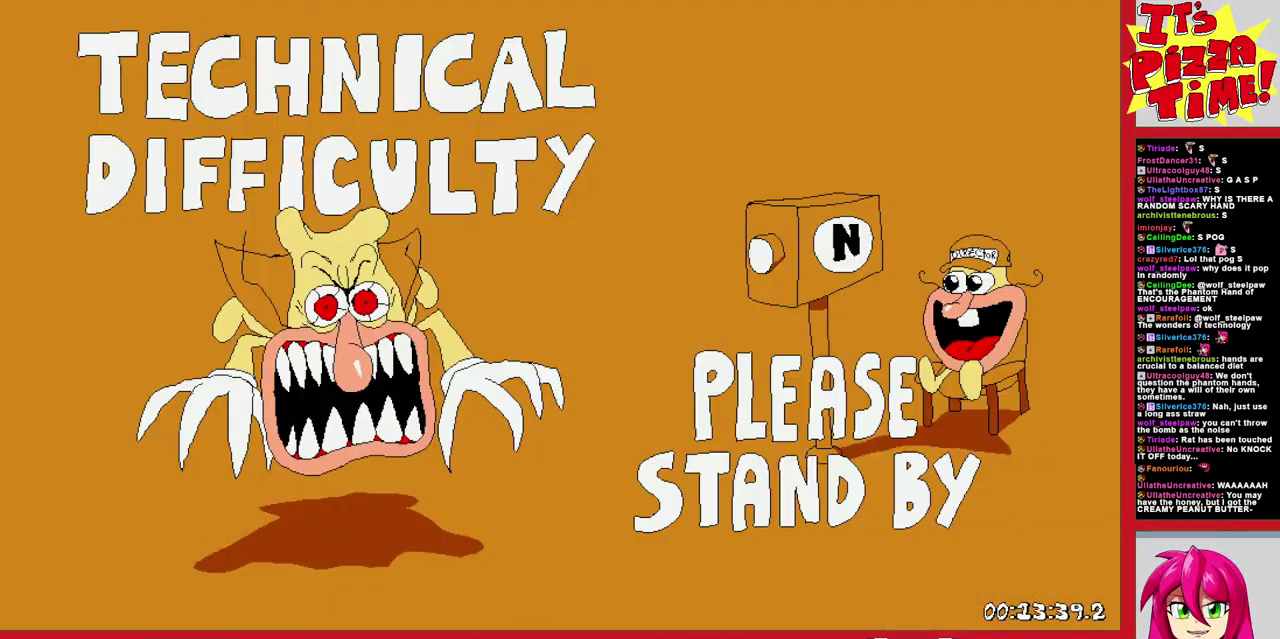
{"buttons": ["DPAD_LEFT"], "events": []}
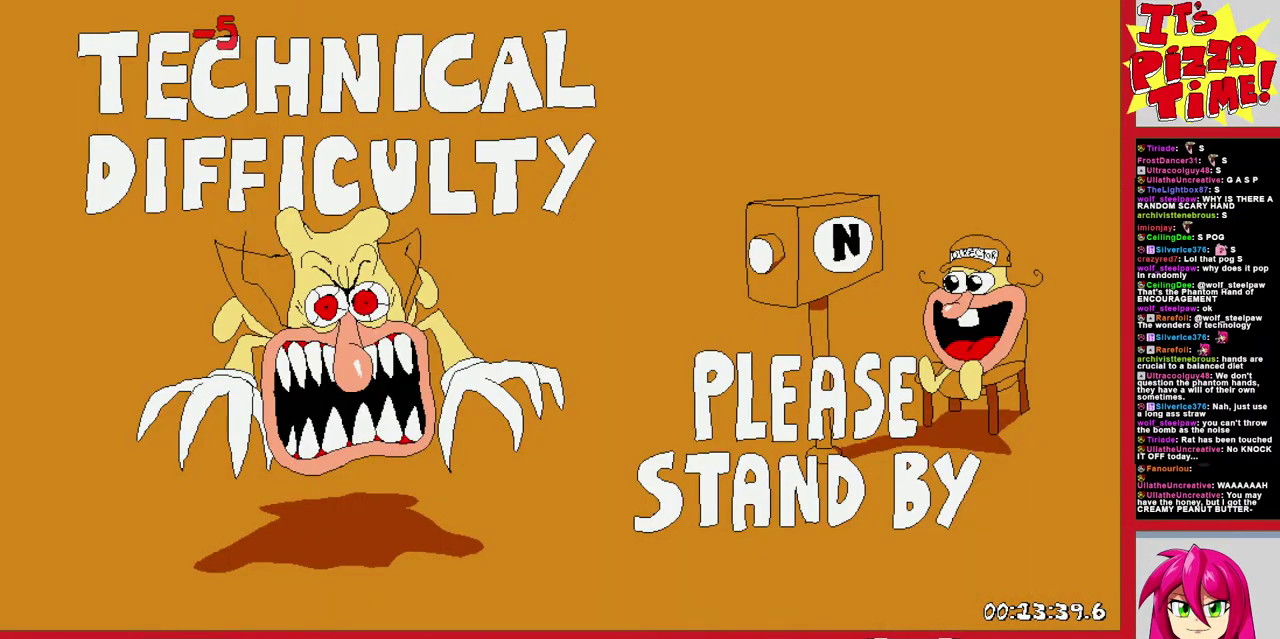
{"buttons": ["R1", "DPAD_LEFT"], "events": [[33, "Y", "down"], [150, "R1", "down"], [167, "B", "down"], [167, "Y", "up"], [300, "B", "up"]]}
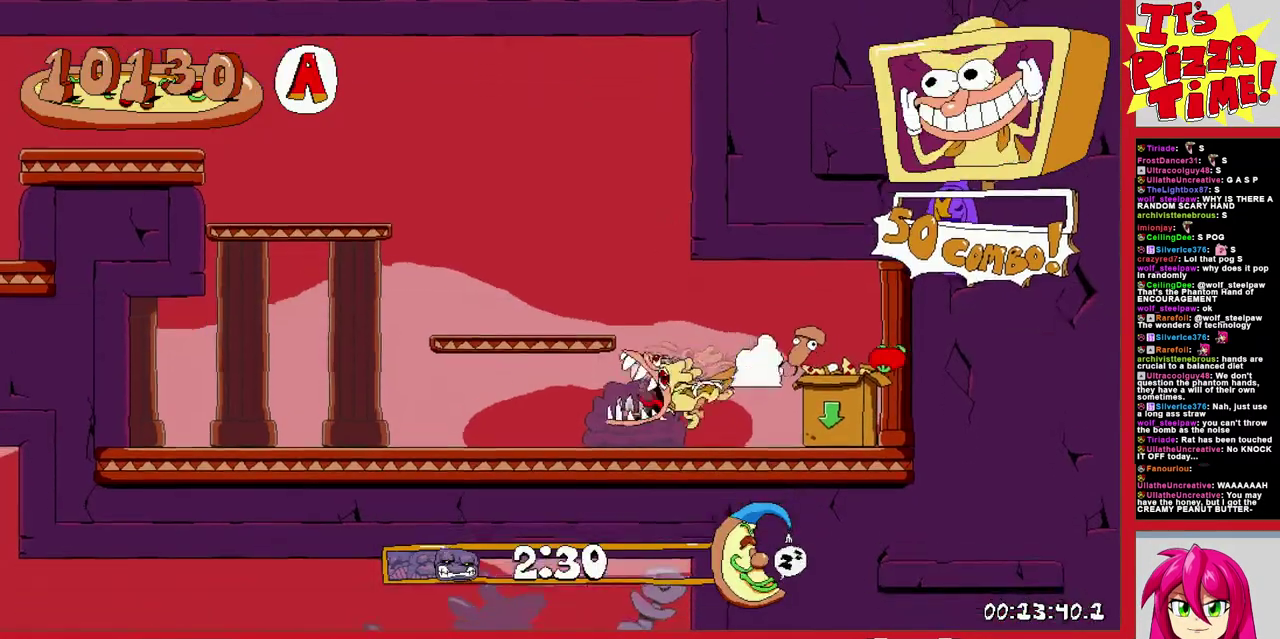
{"buttons": ["R1", "DPAD_LEFT"], "events": [[150, "B", "down"], [483, "B", "up"]]}
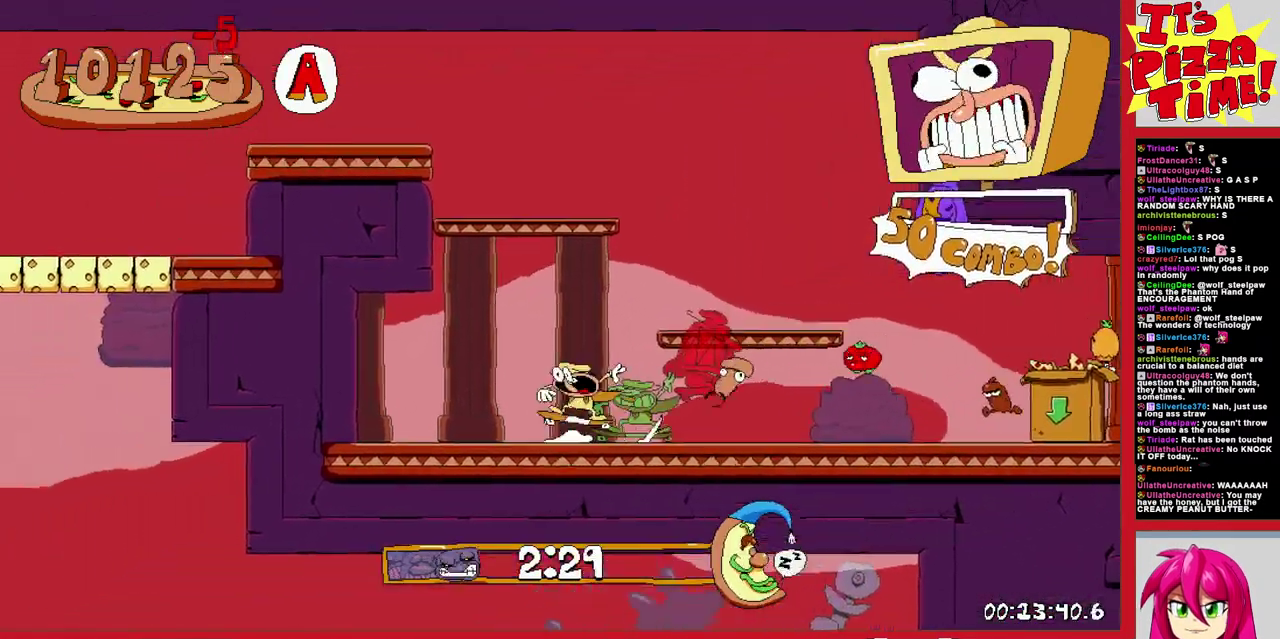
{"buttons": ["R1", "DPAD_LEFT"], "events": [[50, "Y", "down"], [200, "Y", "up"]]}
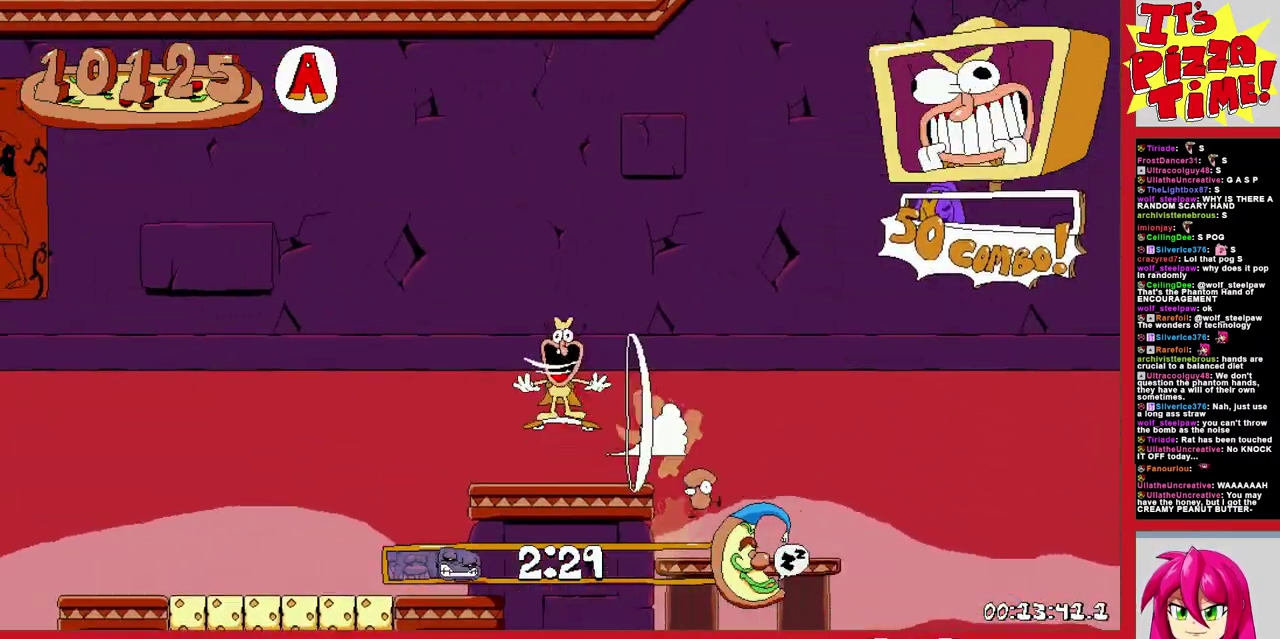
{"buttons": ["B", "R1", "DPAD_LEFT"], "events": [[283, "B", "down"]]}
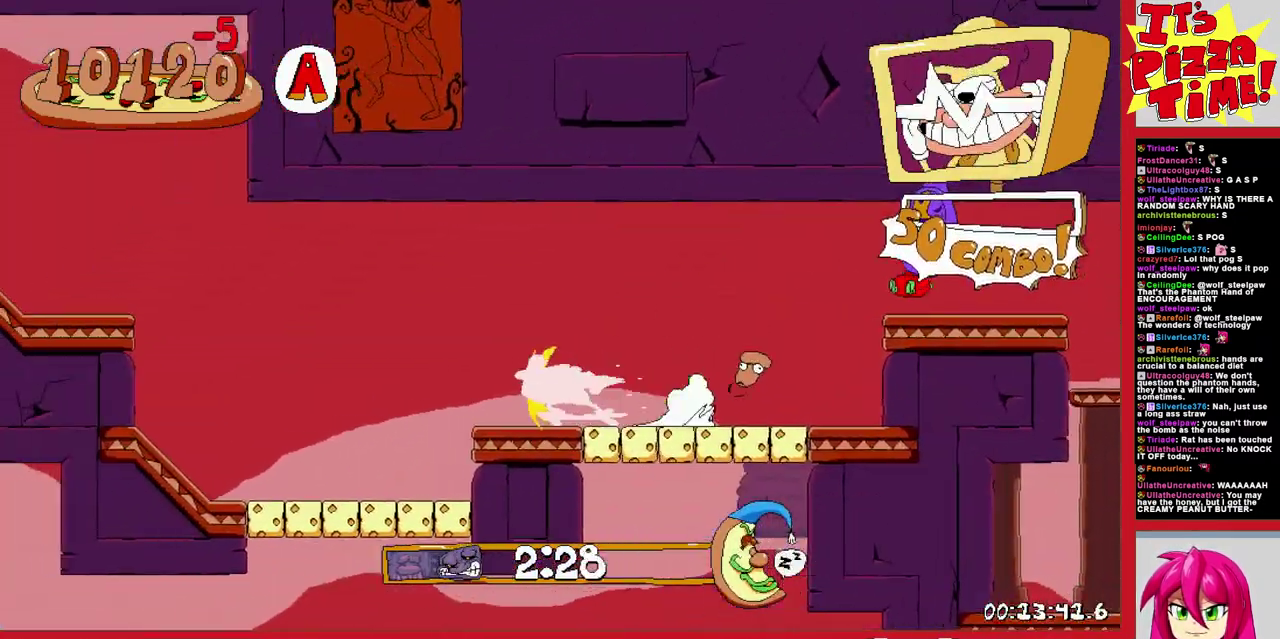
{"buttons": ["R1", "DPAD_LEFT"], "events": [[33, "B", "up"]]}
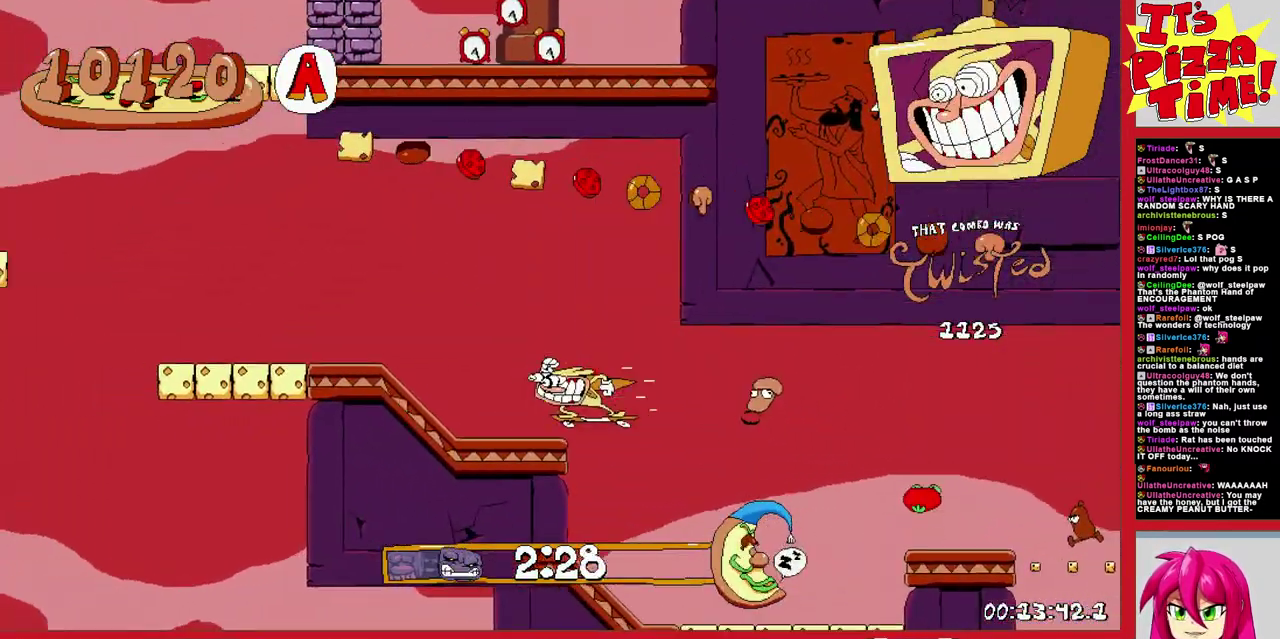
{"buttons": ["B", "R1", "DPAD_UP", "DPAD_LEFT"], "events": [[17, "B", "down"], [350, "B", "up"], [367, "DPAD_UP", "down"], [433, "B", "down"]]}
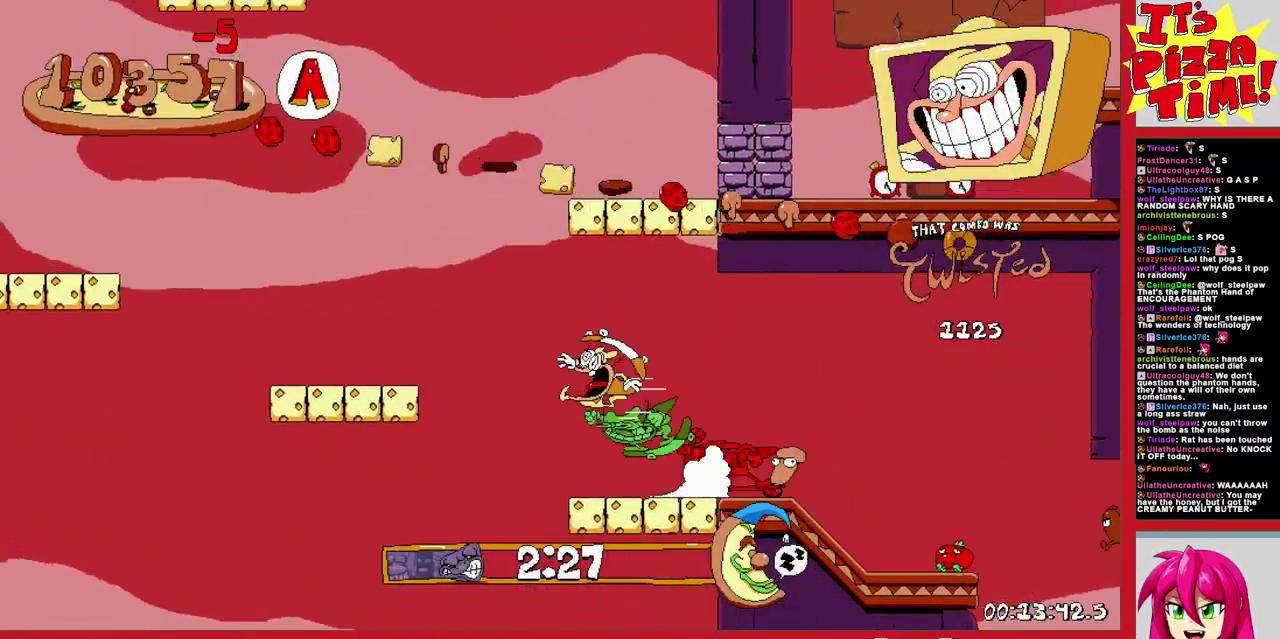
{"buttons": ["B", "Y", "R1", "DPAD_LEFT"], "events": [[67, "Y", "down"], [83, "DPAD_UP", "up"], [133, "Y", "up"], [167, "B", "up"], [250, "DPAD_UP", "down"], [300, "B", "down"], [400, "Y", "down"], [417, "DPAD_UP", "up"]]}
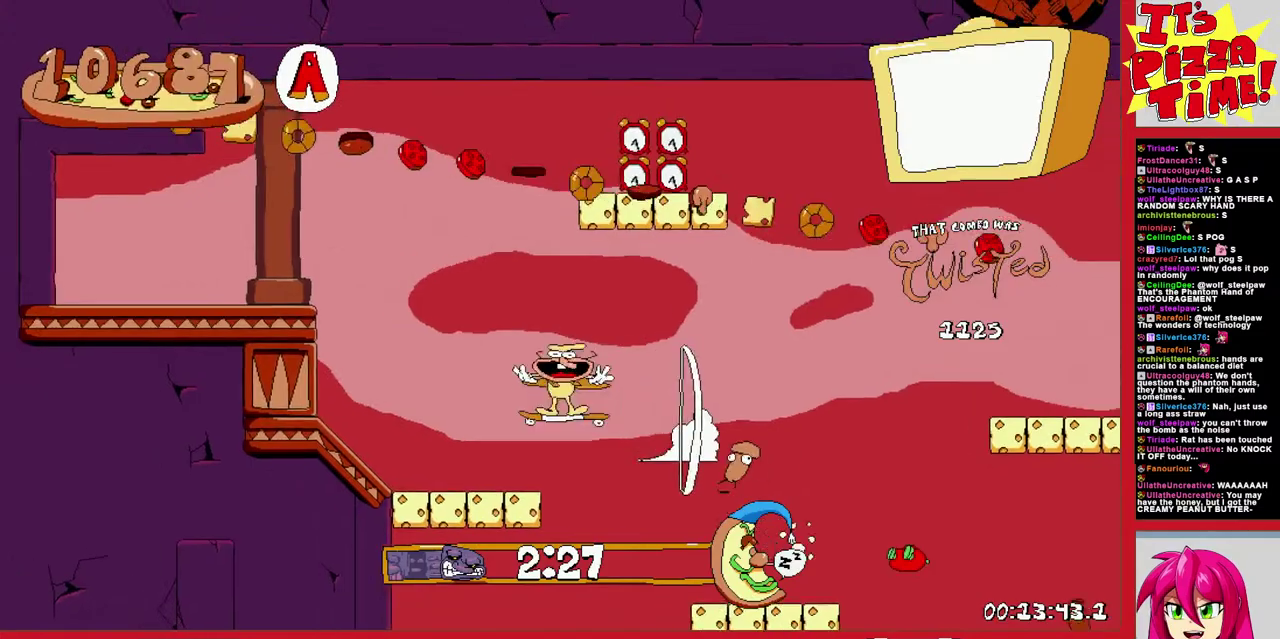
{"buttons": ["R1", "DPAD_RIGHT"], "events": [[17, "Y", "up"], [33, "B", "up"], [117, "DPAD_LEFT", "up"], [150, "DPAD_RIGHT", "down"]]}
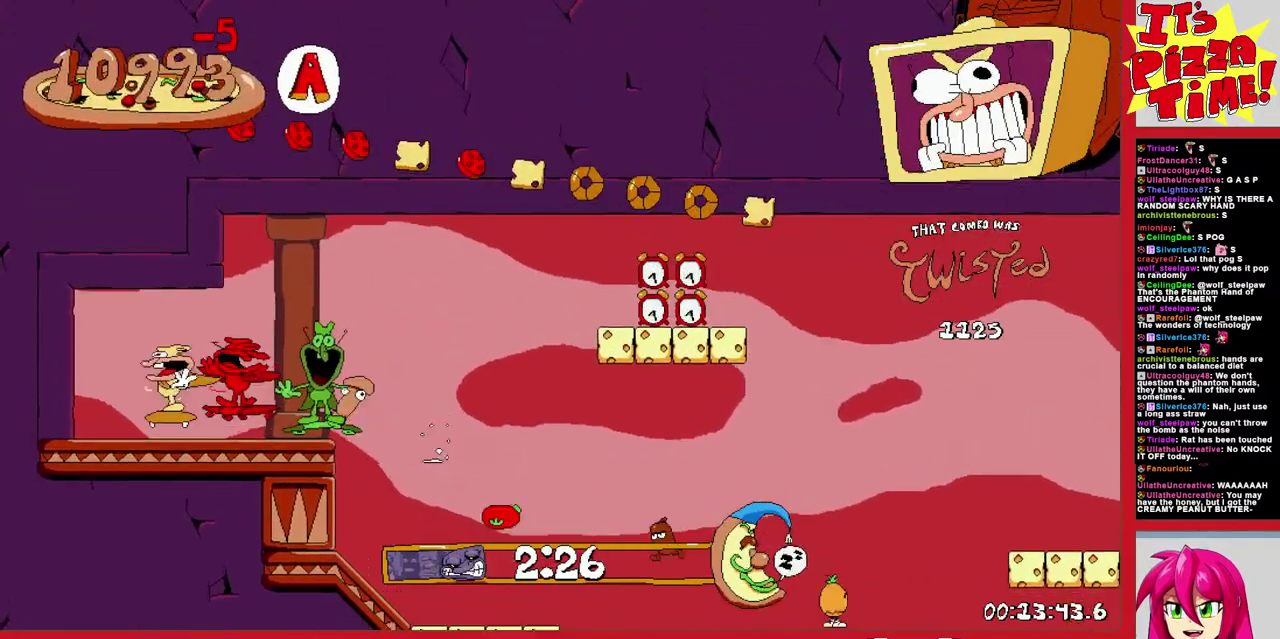
{"buttons": ["R1", "DPAD_RIGHT"], "events": []}
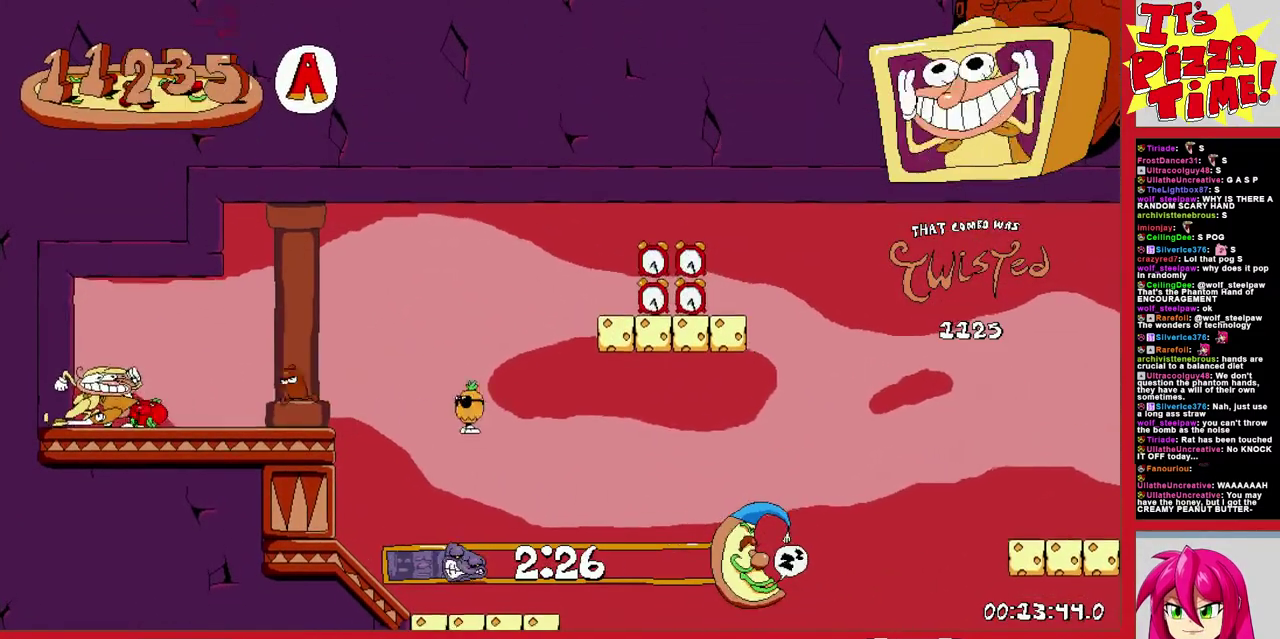
{"buttons": ["R1", "DPAD_RIGHT"], "events": [[33, "B", "down"], [333, "B", "up"]]}
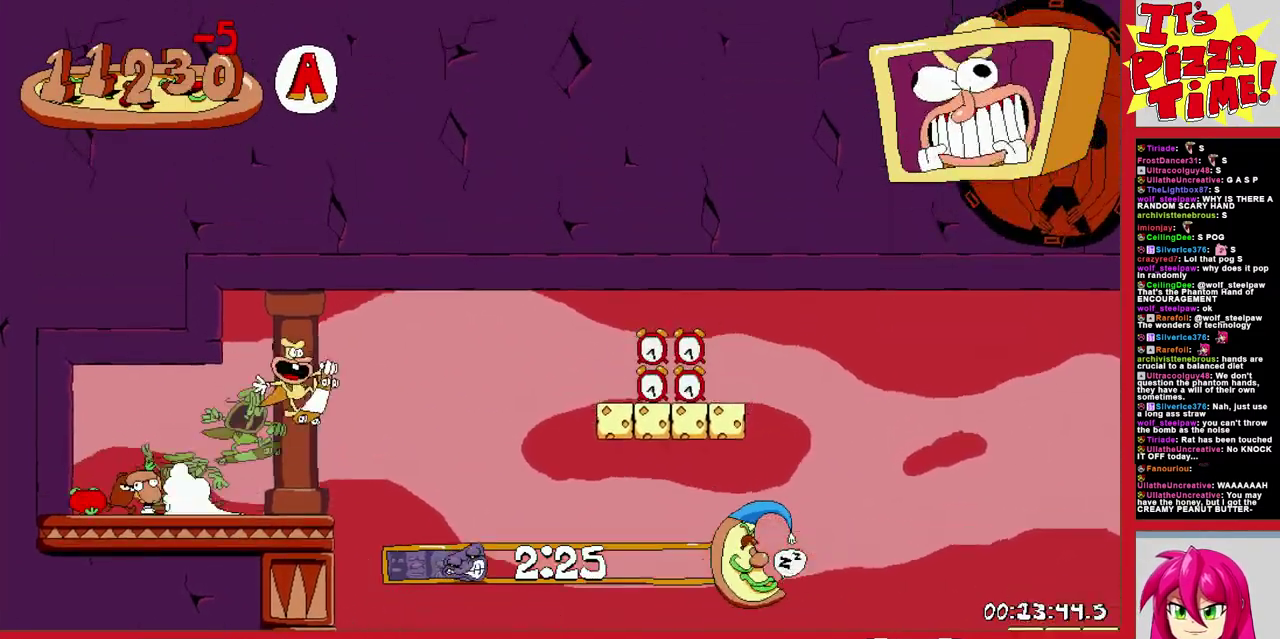
{"buttons": ["R1", "DPAD_RIGHT"], "events": []}
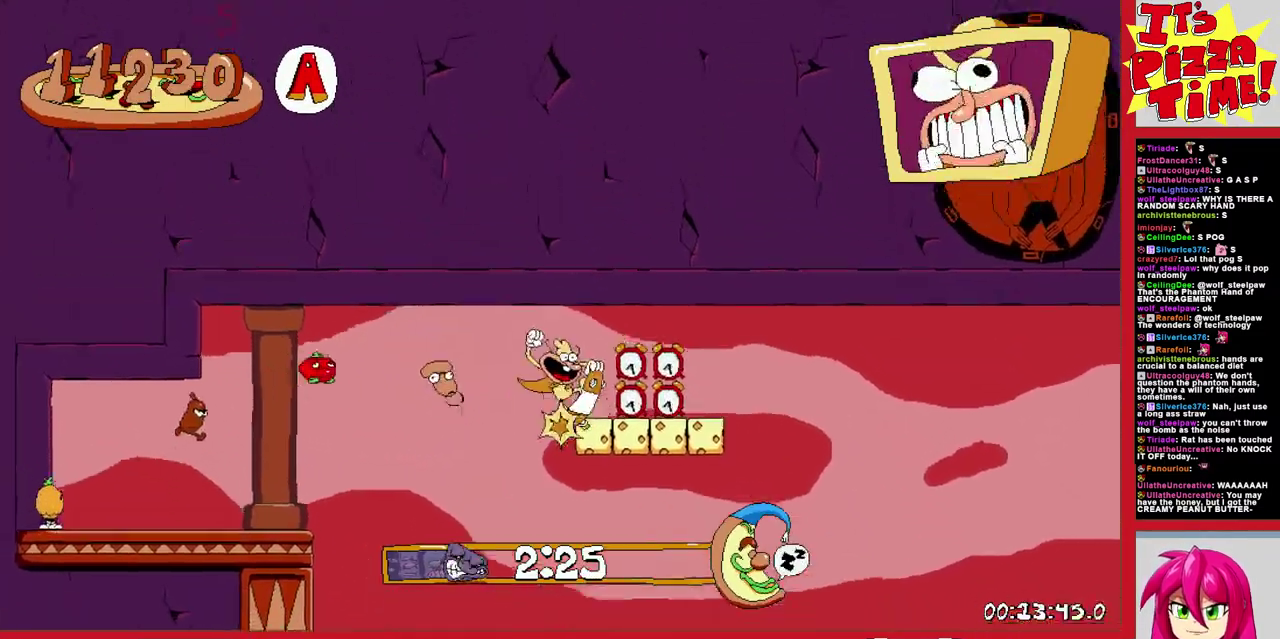
{"buttons": ["R1", "DPAD_DOWN", "DPAD_RIGHT"], "events": [[400, "DPAD_DOWN", "down"]]}
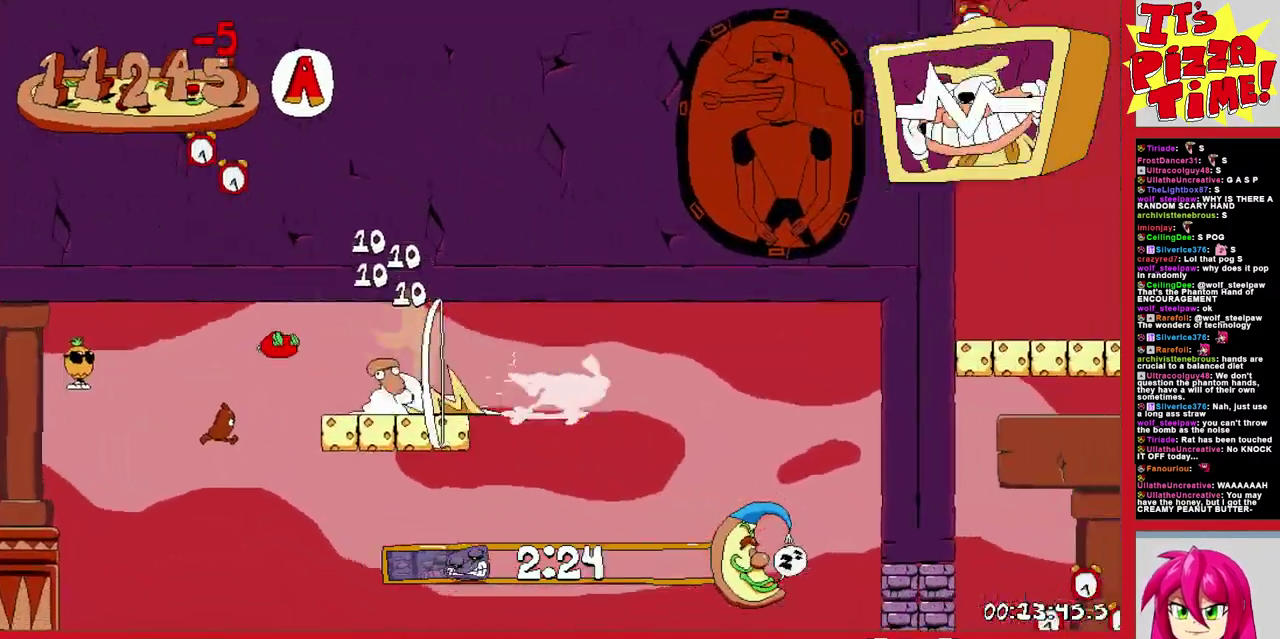
{"buttons": ["B", "R1", "DPAD_RIGHT"], "events": [[67, "Y", "down"], [183, "Y", "up"], [217, "DPAD_DOWN", "up"], [317, "B", "down"]]}
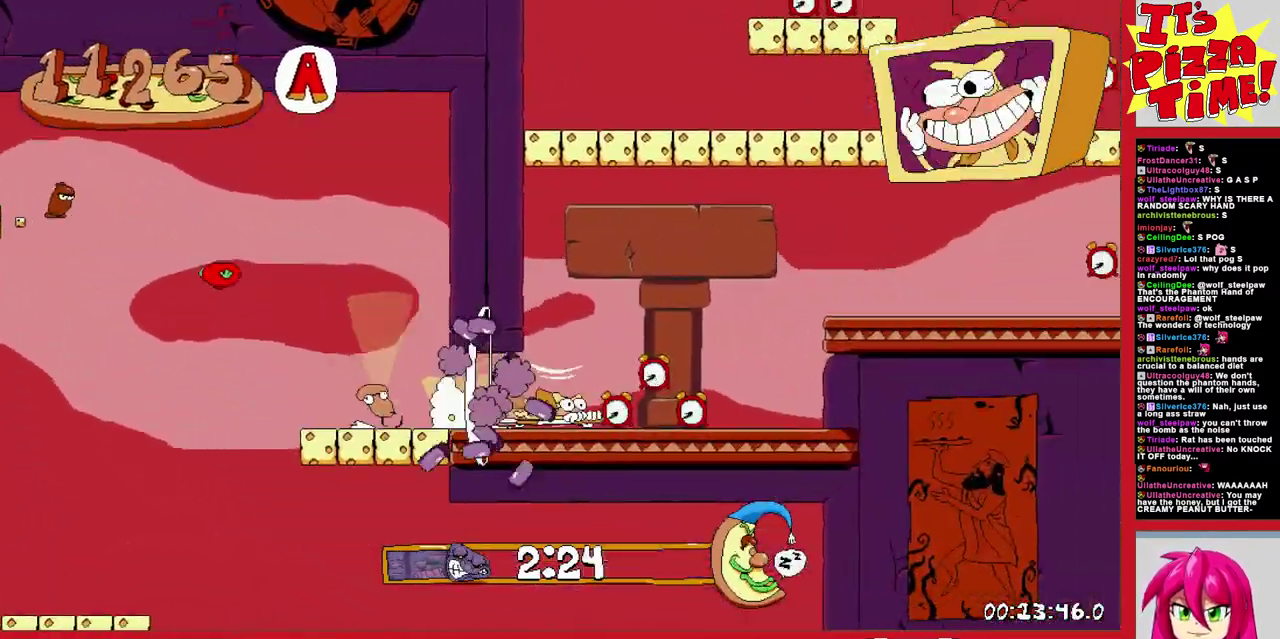
{"buttons": ["R1", "DPAD_RIGHT"], "events": [[17, "B", "up"]]}
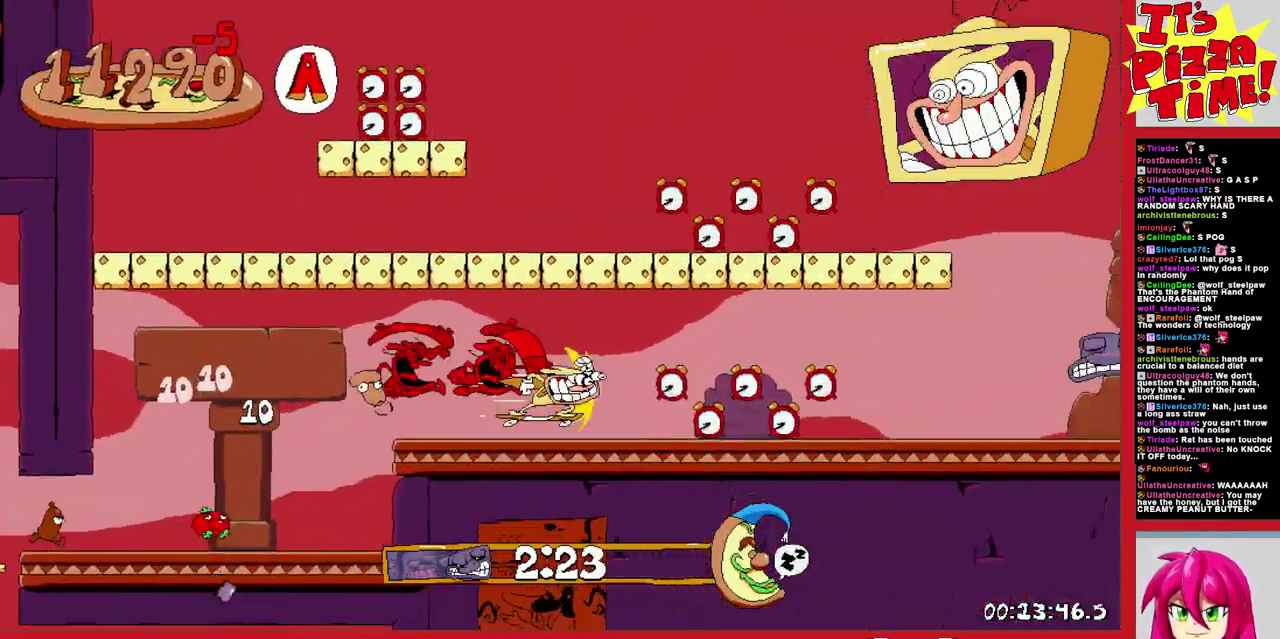
{"buttons": ["B", "R1", "DPAD_RIGHT"], "events": [[433, "B", "down"]]}
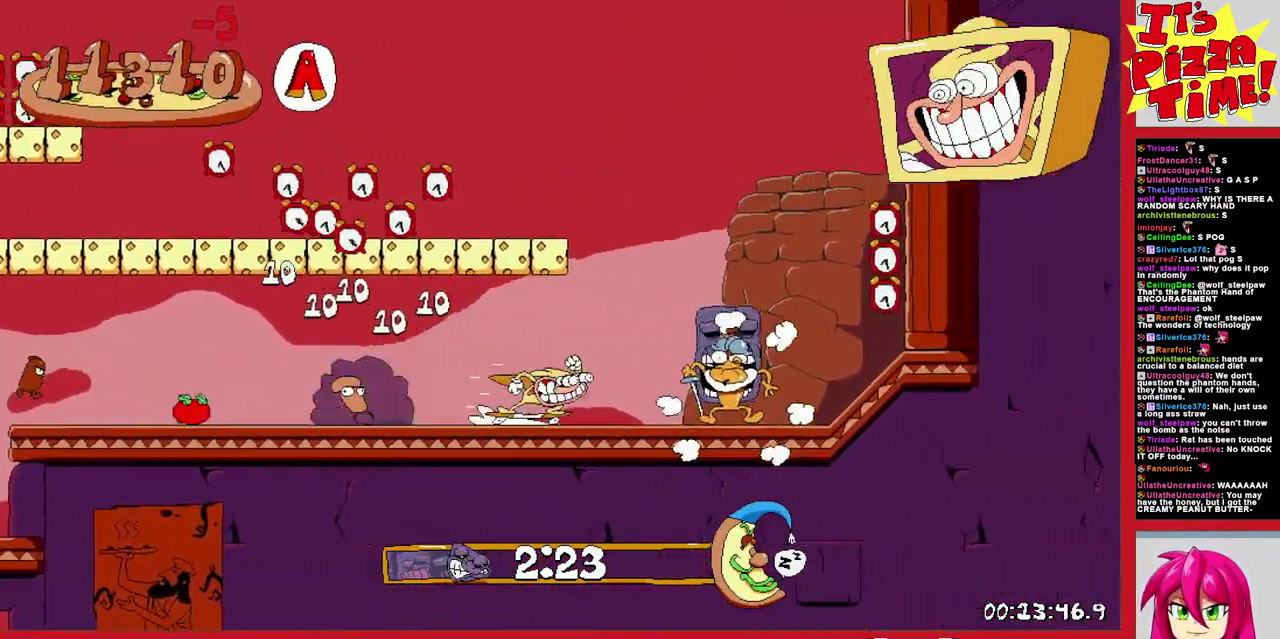
{"buttons": ["R1", "DPAD_LEFT"], "events": [[83, "DPAD_RIGHT", "up"], [133, "DPAD_LEFT", "down"], [150, "B", "up"], [217, "Y", "down"], [317, "Y", "up"]]}